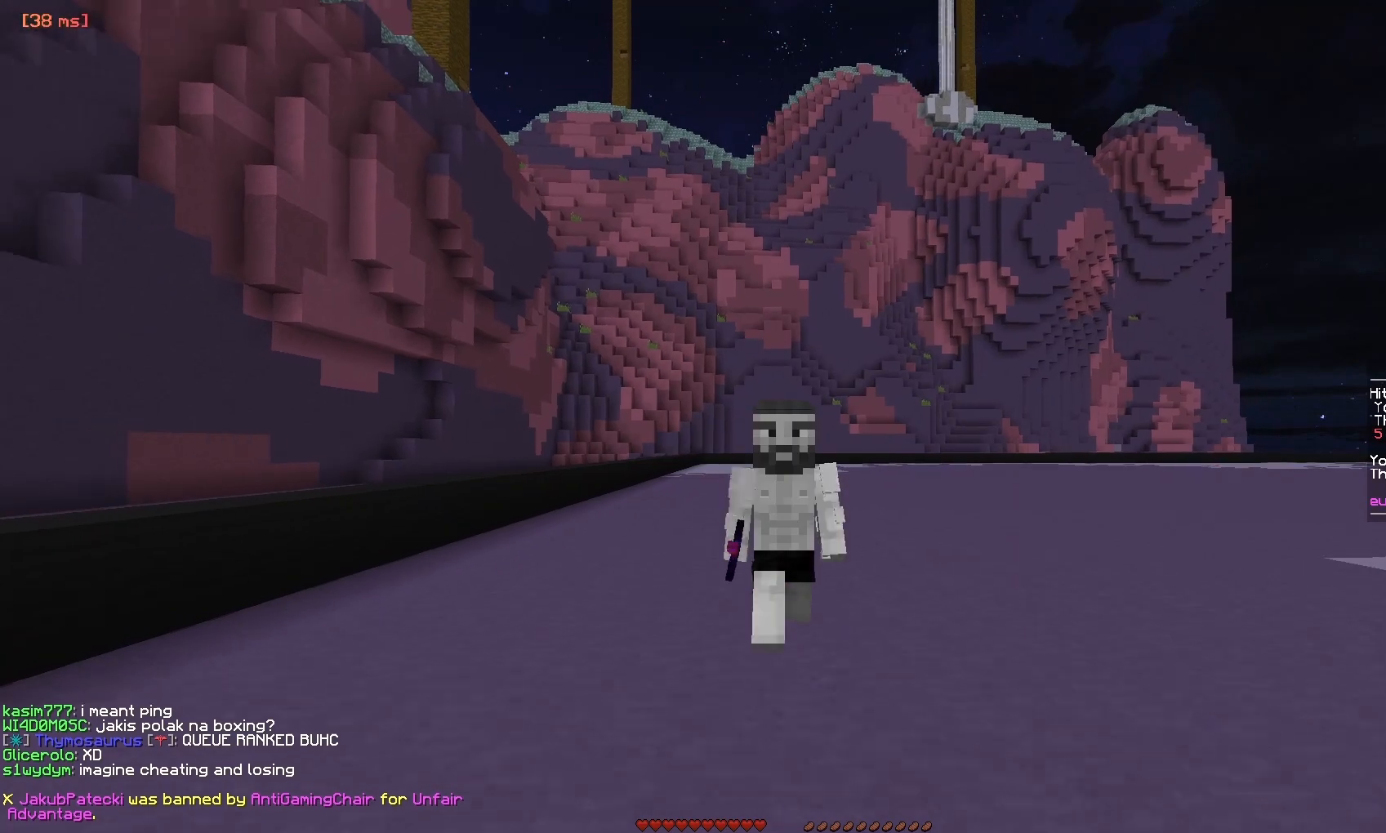
Gameplay with keyboard and mouse; each line is a JSON object with the keys and mouse buttons held at the frame after it. "events" lists presses ("down") and releases ("up") of "a", "d", "s", "w", "mouse_left" and "mouse_right" between this image and that frame as [ms after this image, input, new state], when the widget could be followed in between. "mouse_left", "mouse_right" = the "left", "right" buttons of the "mouse" list. No other keys are recorded. Fast repeated clicks can show as one long hold. Mouse movement is not recorded.
{"keys": ["w"], "mouse": [], "events": []}
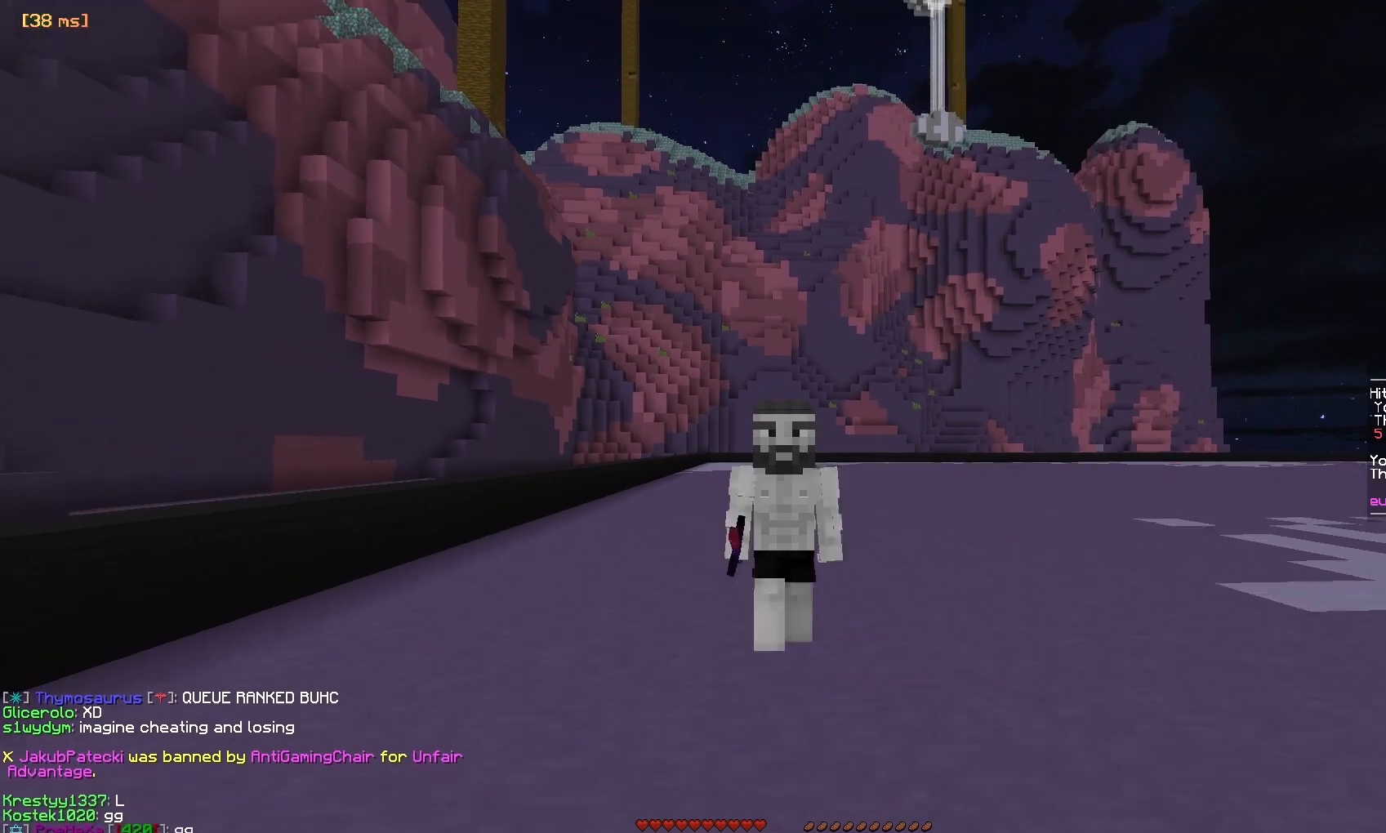
{"keys": ["w"], "mouse": ["left"], "events": [[67, "a", "down"], [67, "mouse_left", "down"], [150, "a", "up"]]}
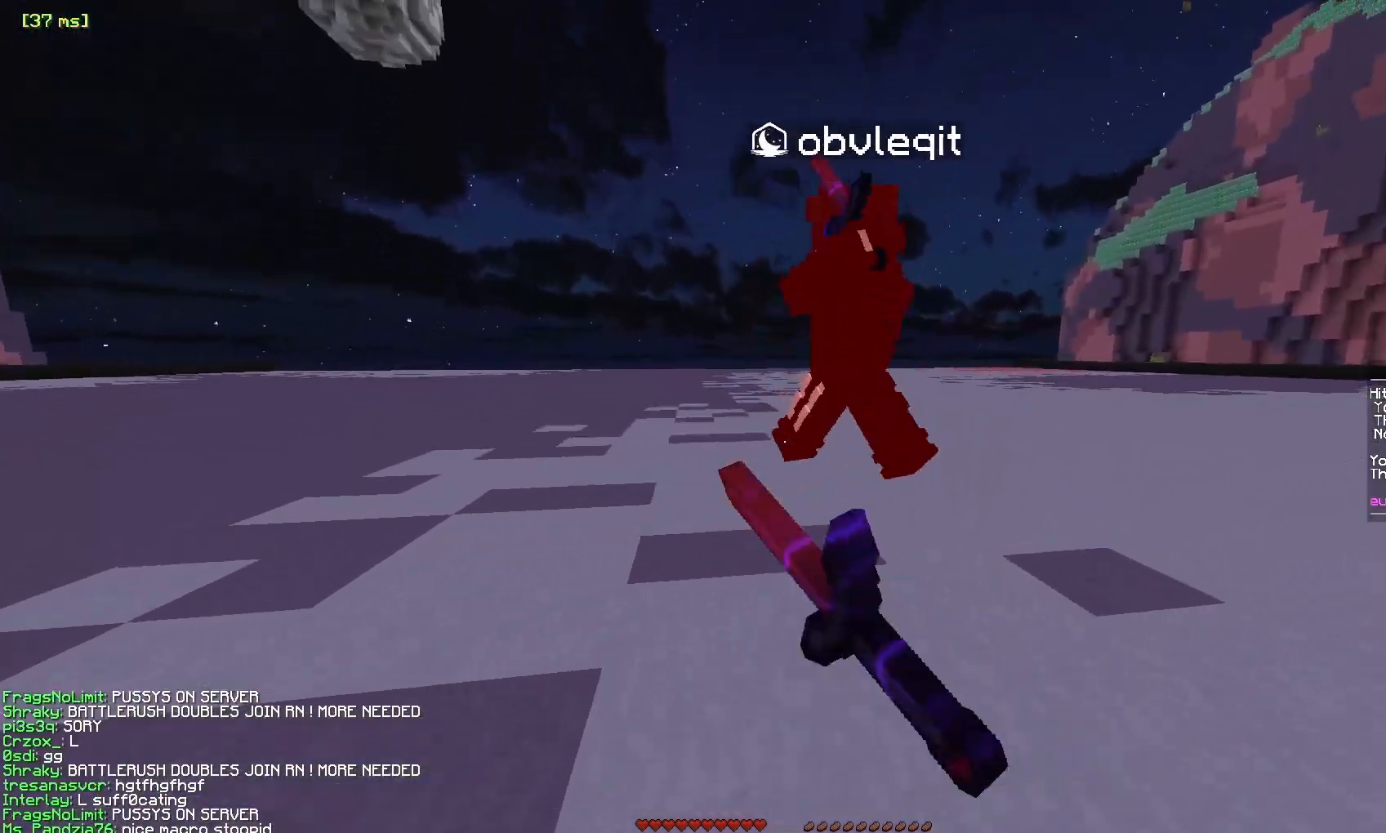
{"keys": ["d", "w"], "mouse": ["left"], "events": [[17, "d", "down"], [117, "w", "up"], [217, "w", "down"]]}
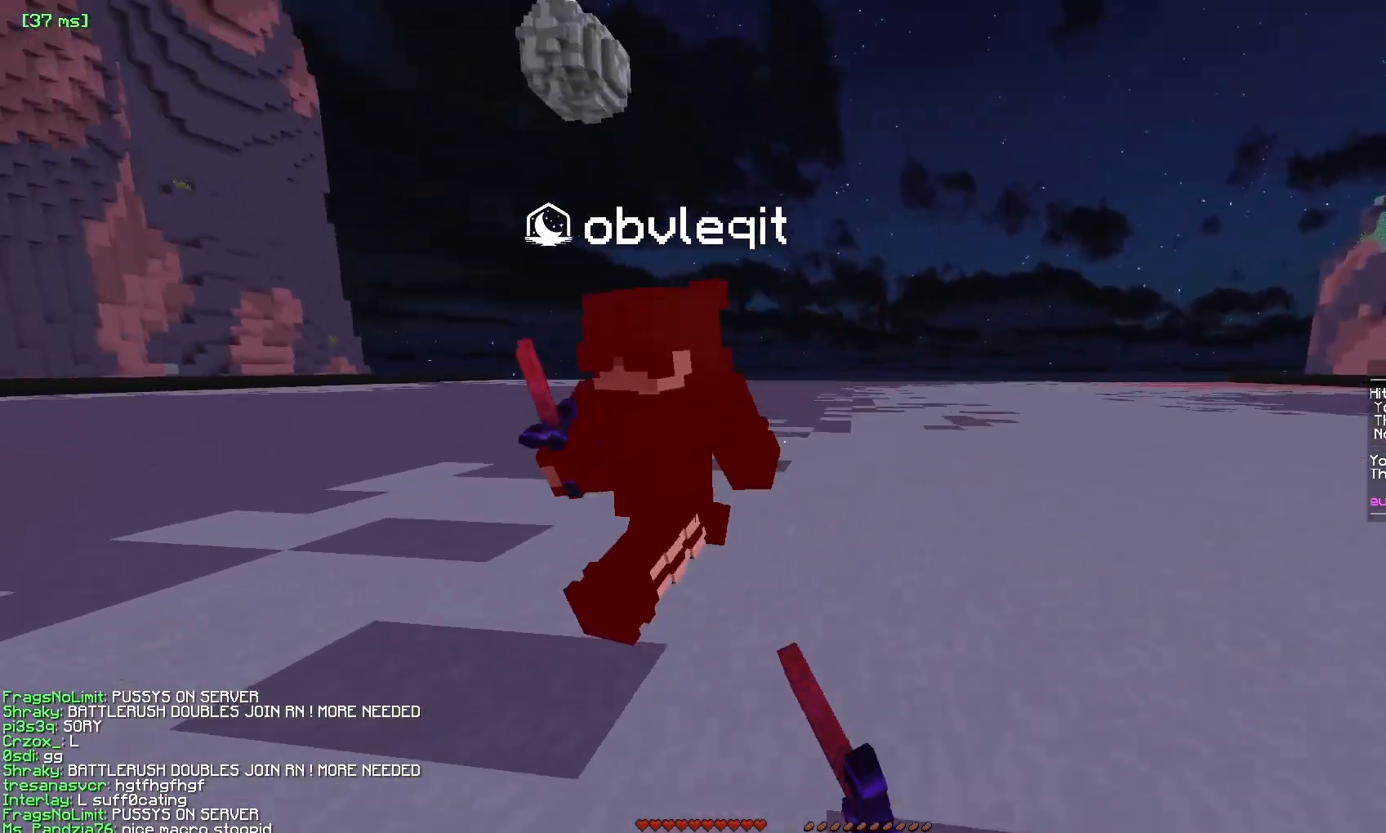
{"keys": ["d", "w"], "mouse": ["left"], "events": [[167, "w", "up"], [233, "w", "down"]]}
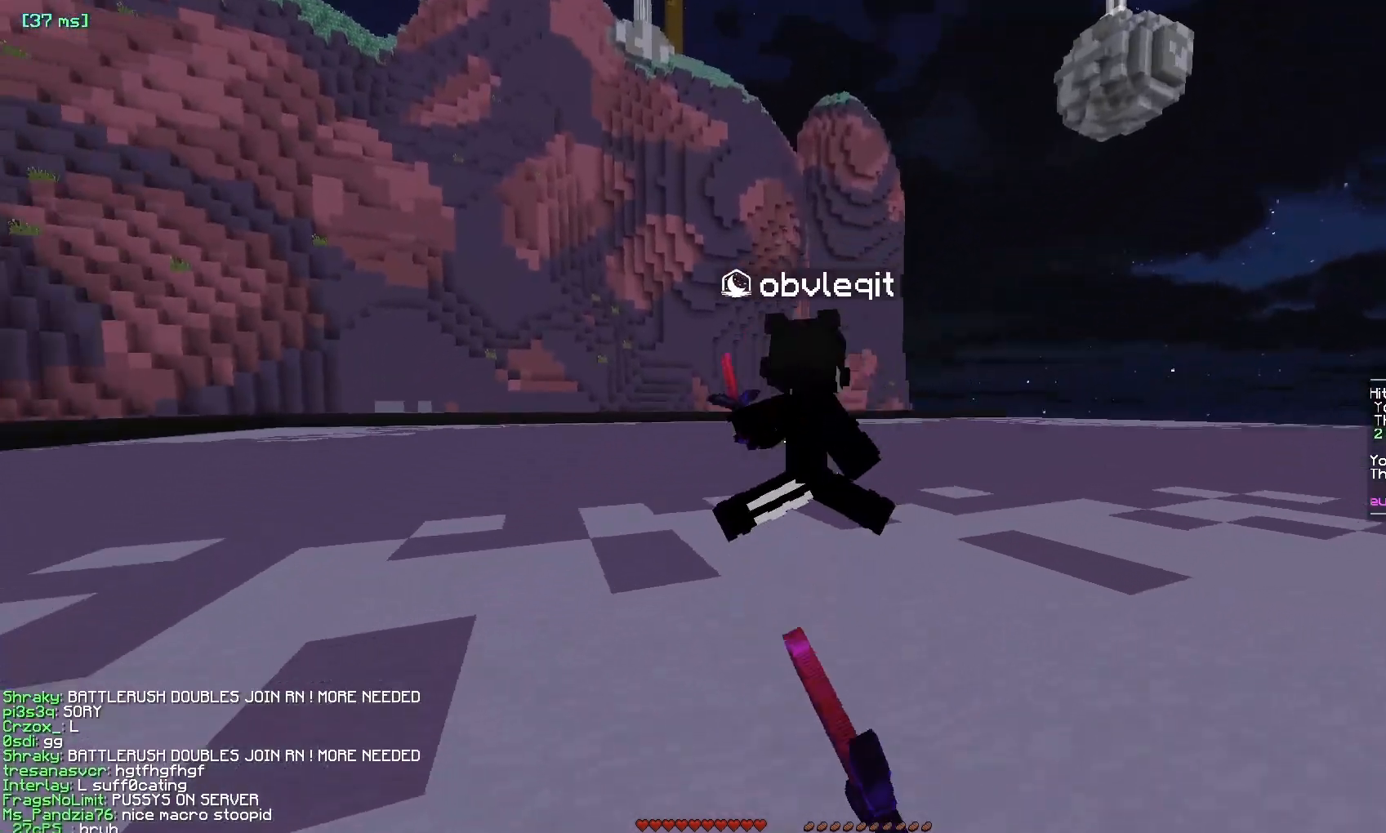
{"keys": ["d", "w"], "mouse": ["left"], "events": []}
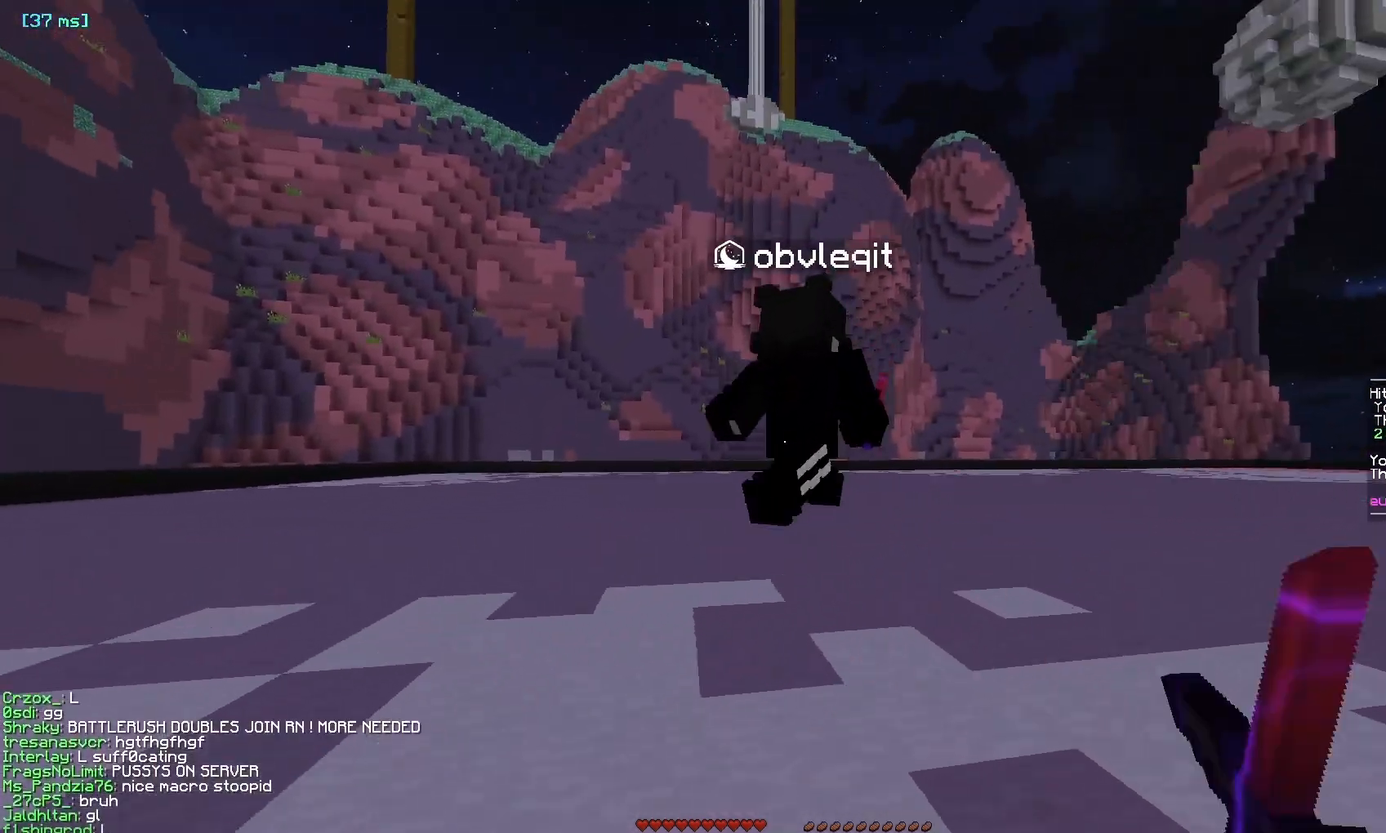
{"keys": ["d", "w"], "mouse": ["left"], "events": [[350, "mouse_left", "up"], [483, "mouse_left", "down"]]}
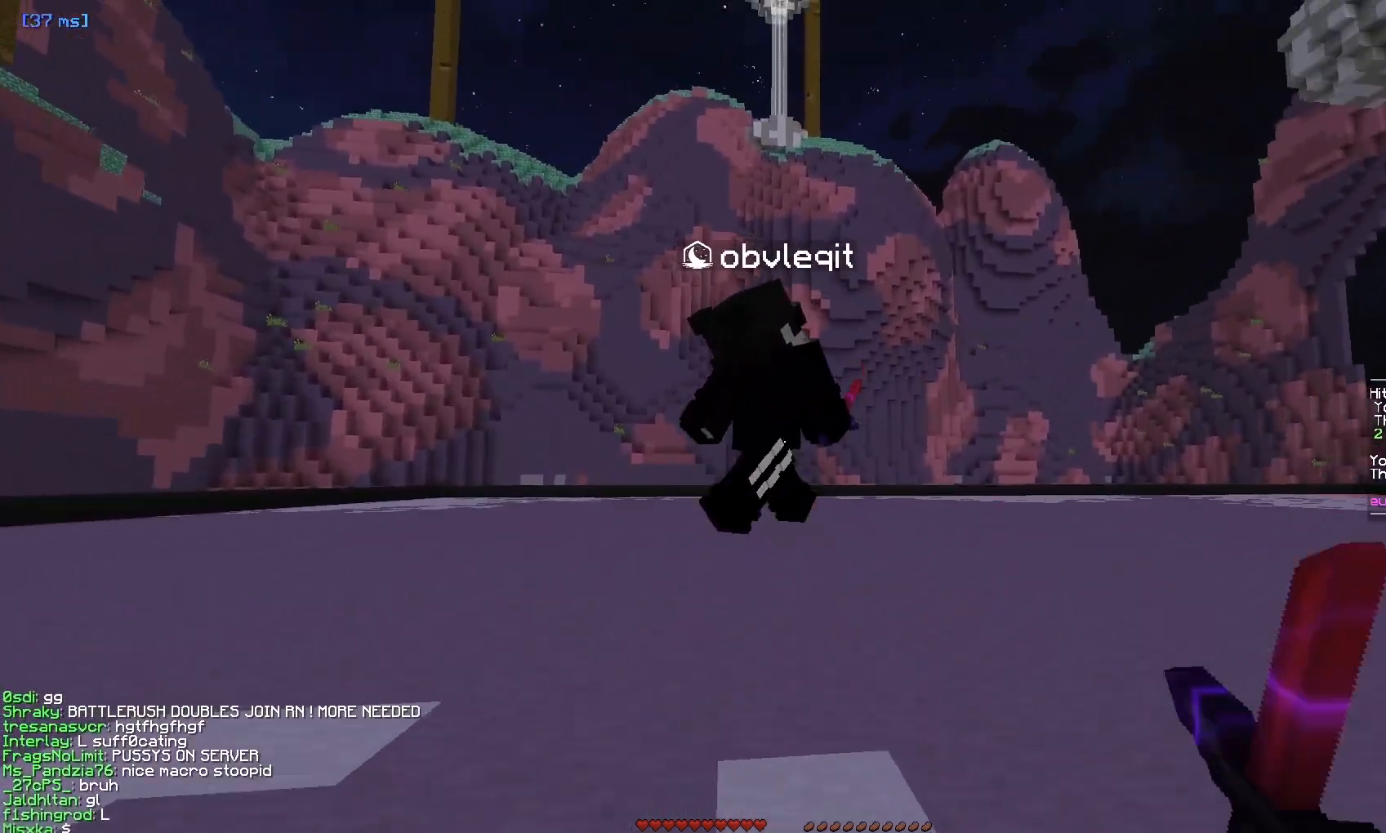
{"keys": ["w"], "mouse": [], "events": [[83, "d", "up"], [83, "mouse_left", "up"]]}
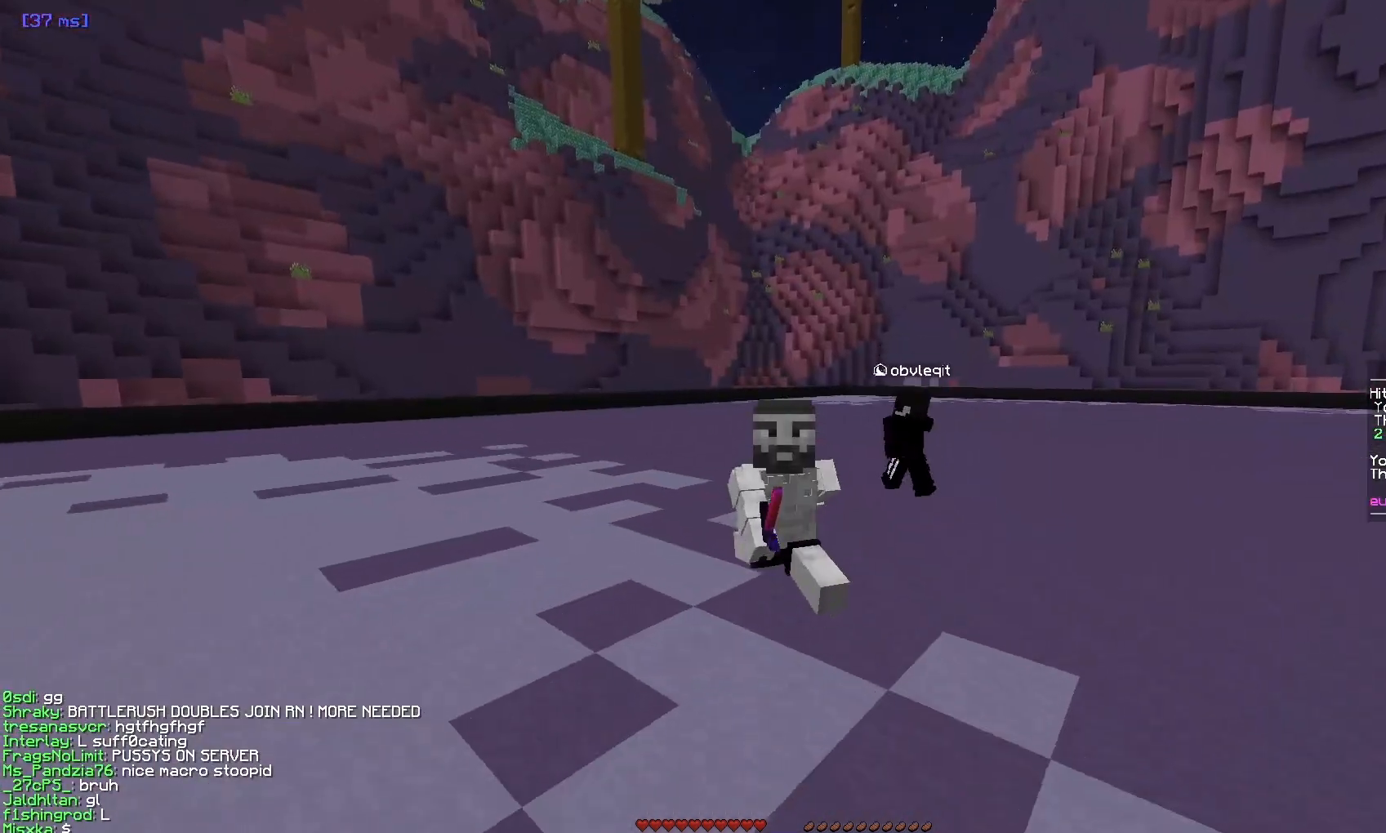
{"keys": ["w"], "mouse": [], "events": []}
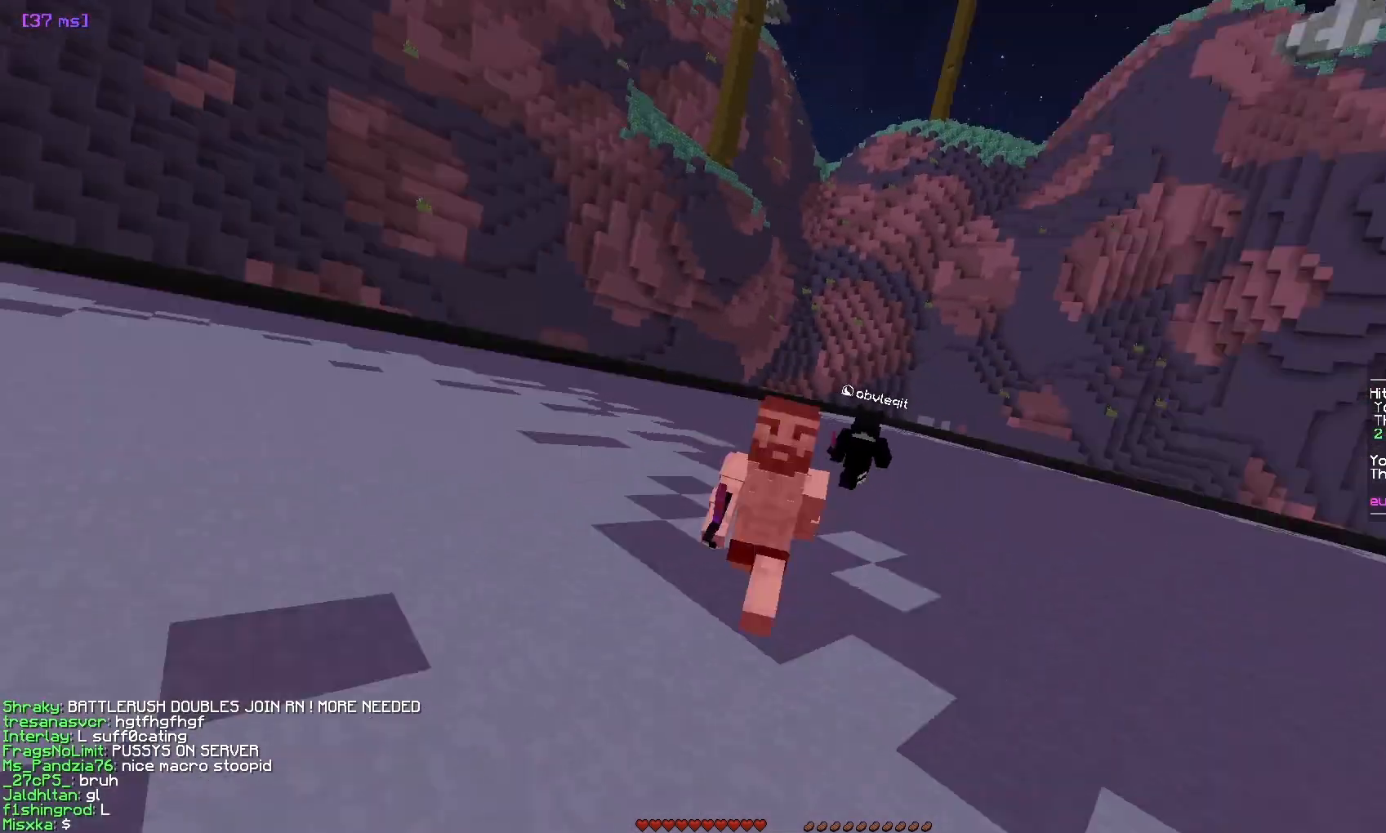
{"keys": ["w"], "mouse": [], "events": []}
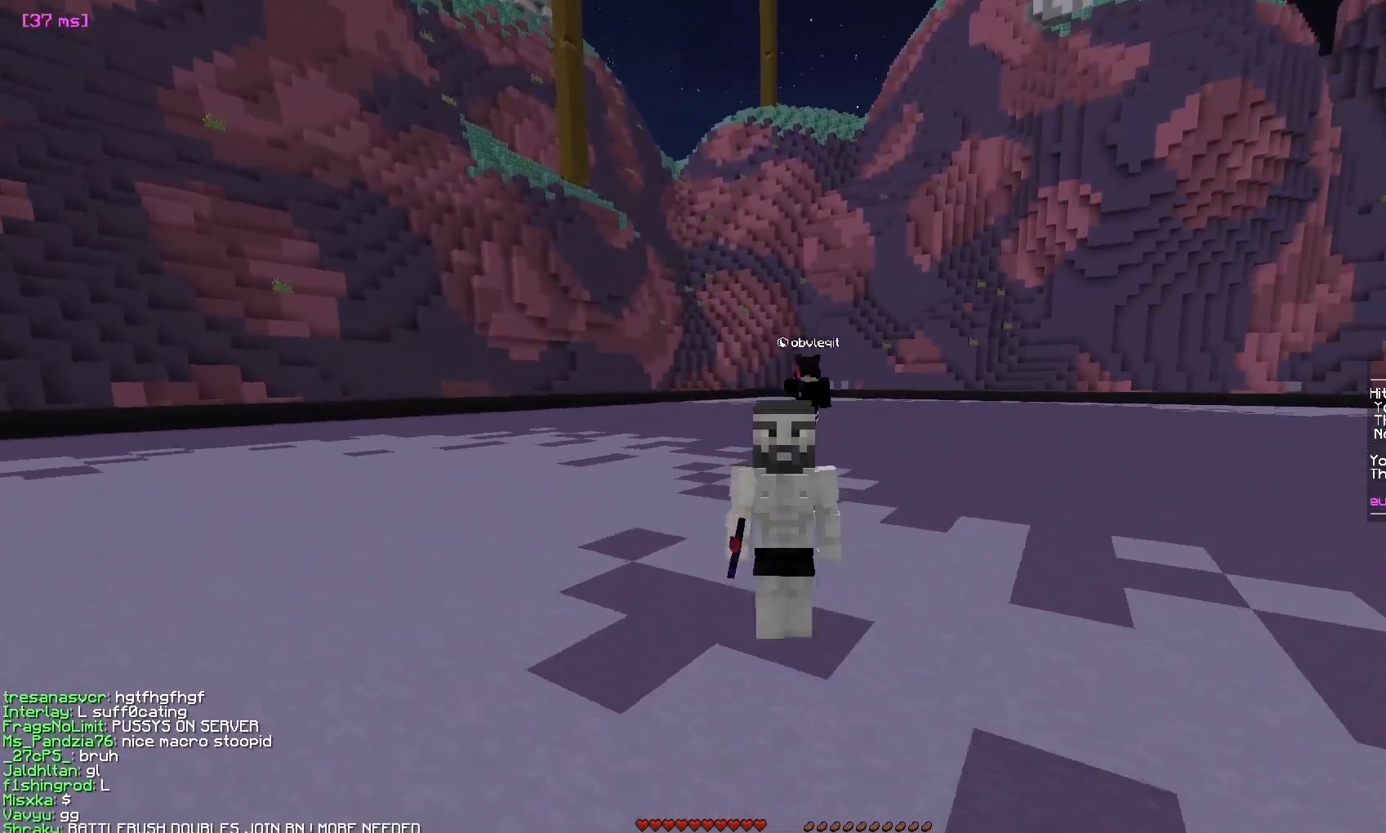
{"keys": ["w"], "mouse": [], "events": []}
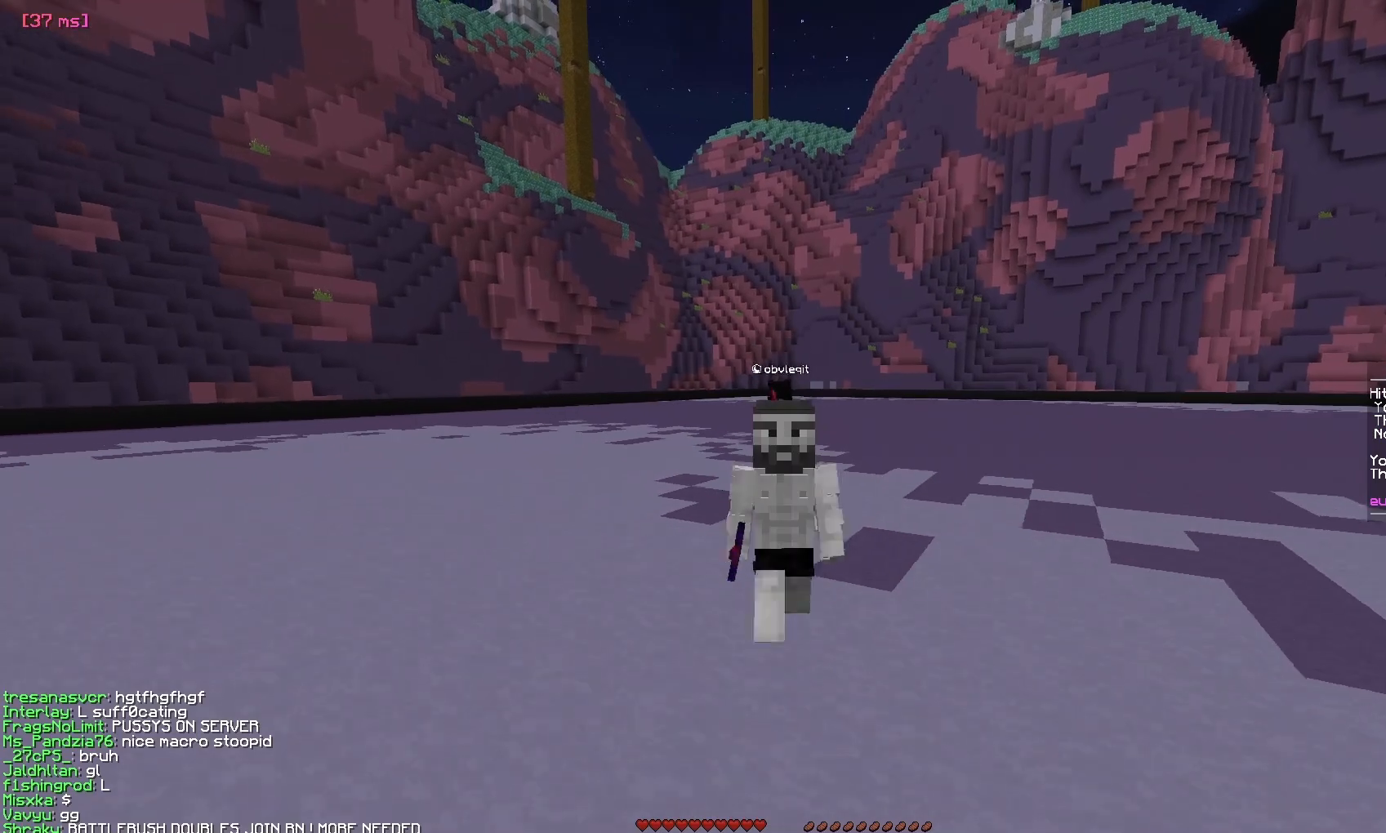
{"keys": ["w"], "mouse": [], "events": []}
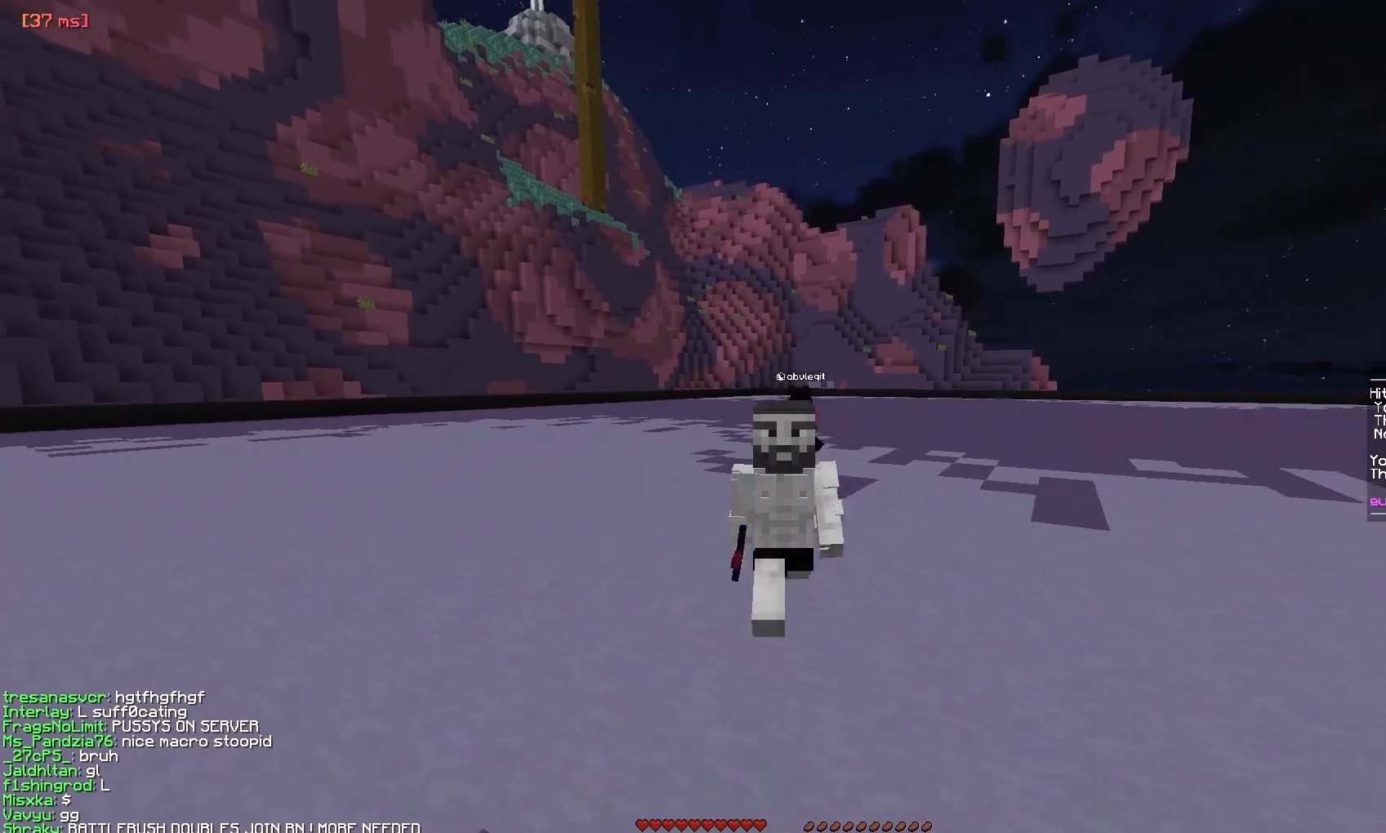
{"keys": ["w"], "mouse": [], "events": []}
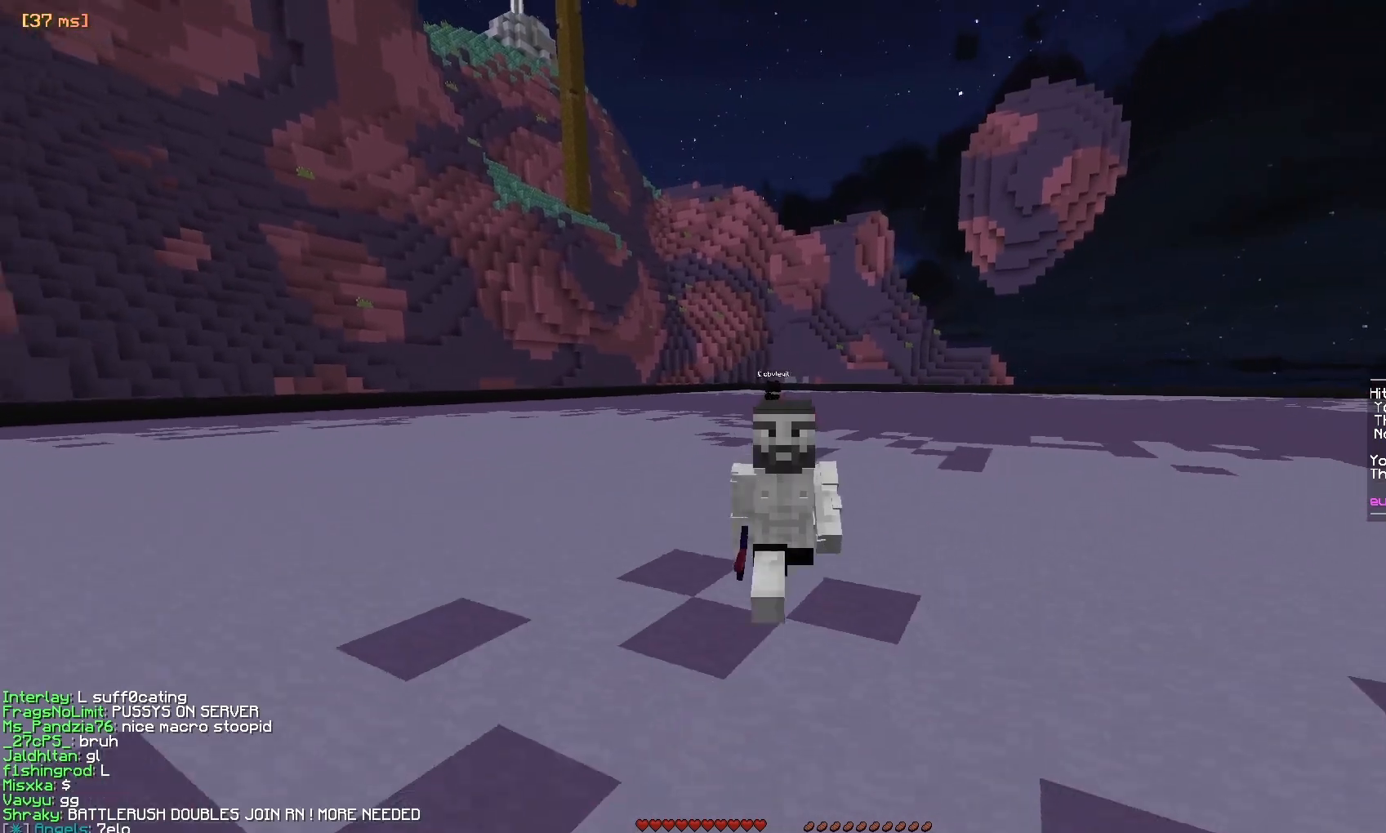
{"keys": ["d", "w"], "mouse": [], "events": [[350, "d", "down"]]}
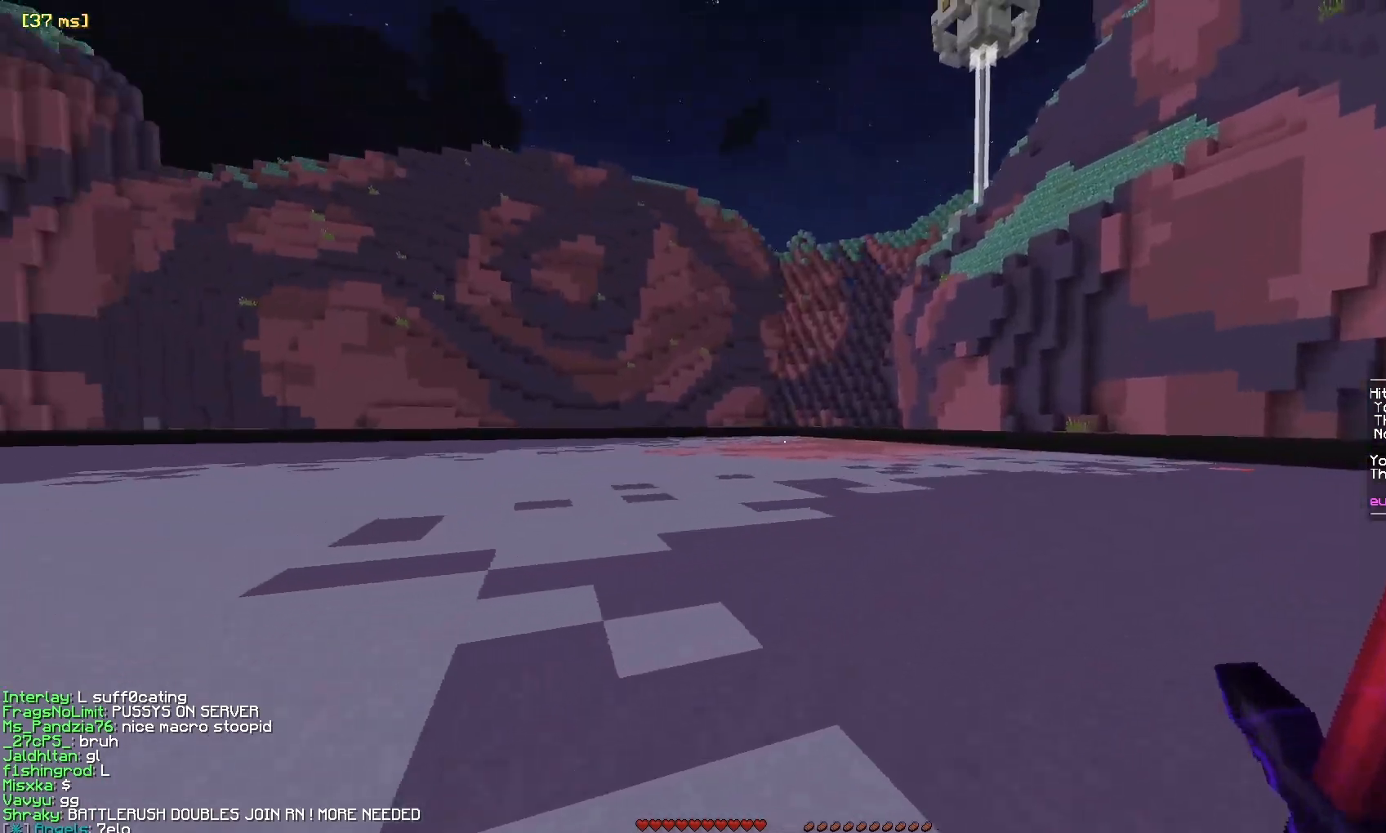
{"keys": ["w"], "mouse": [], "events": [[33, "d", "up"]]}
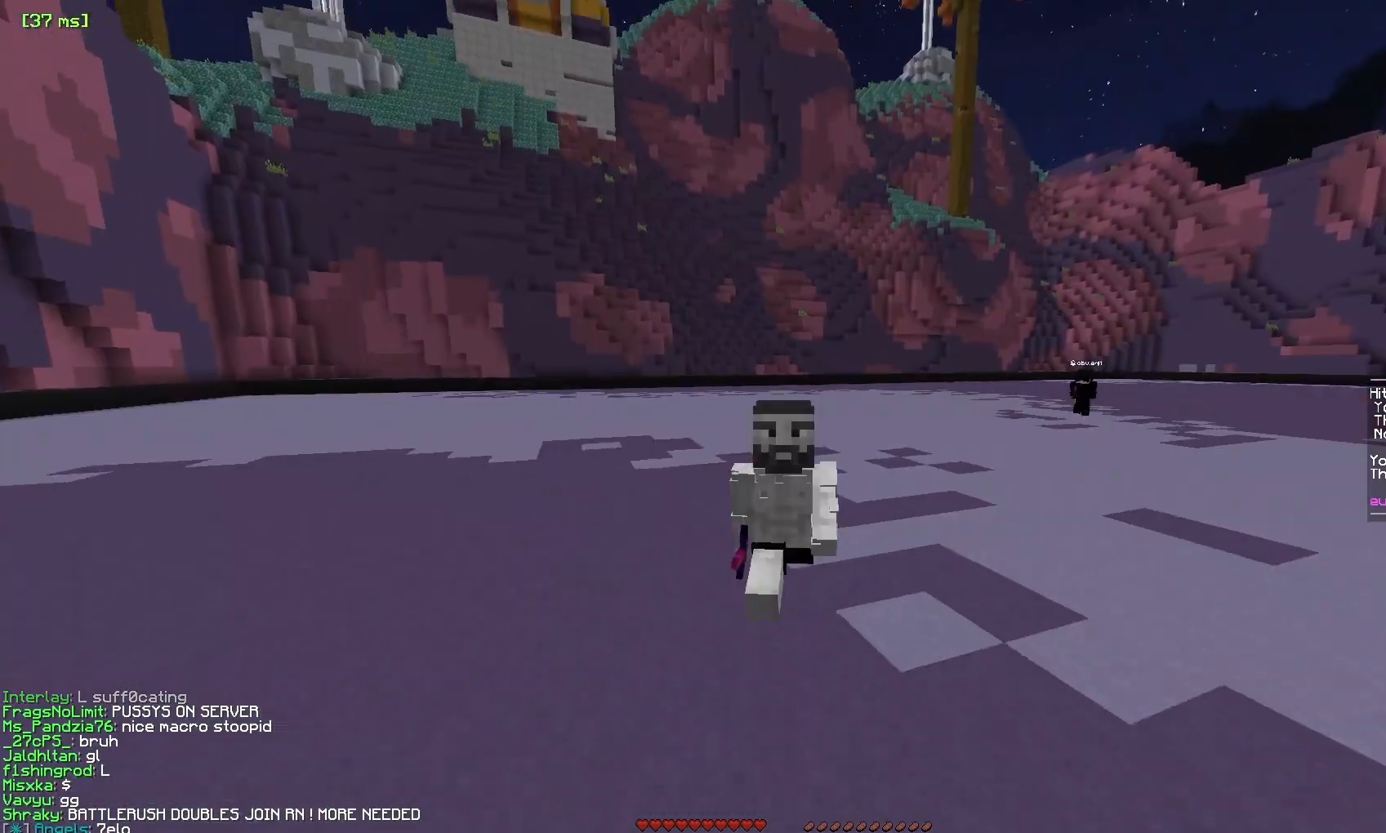
{"keys": ["w"], "mouse": [], "events": []}
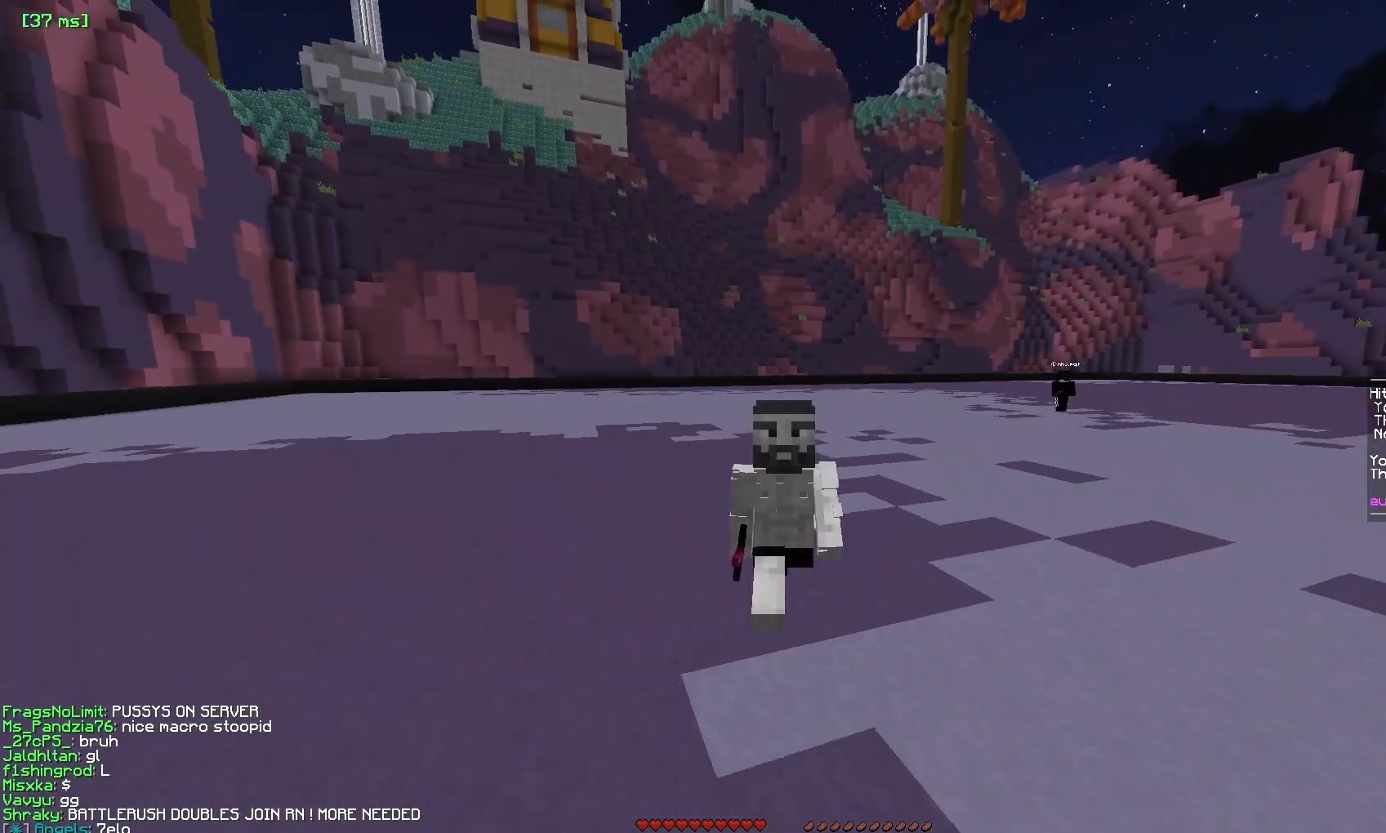
{"keys": ["w"], "mouse": [], "events": []}
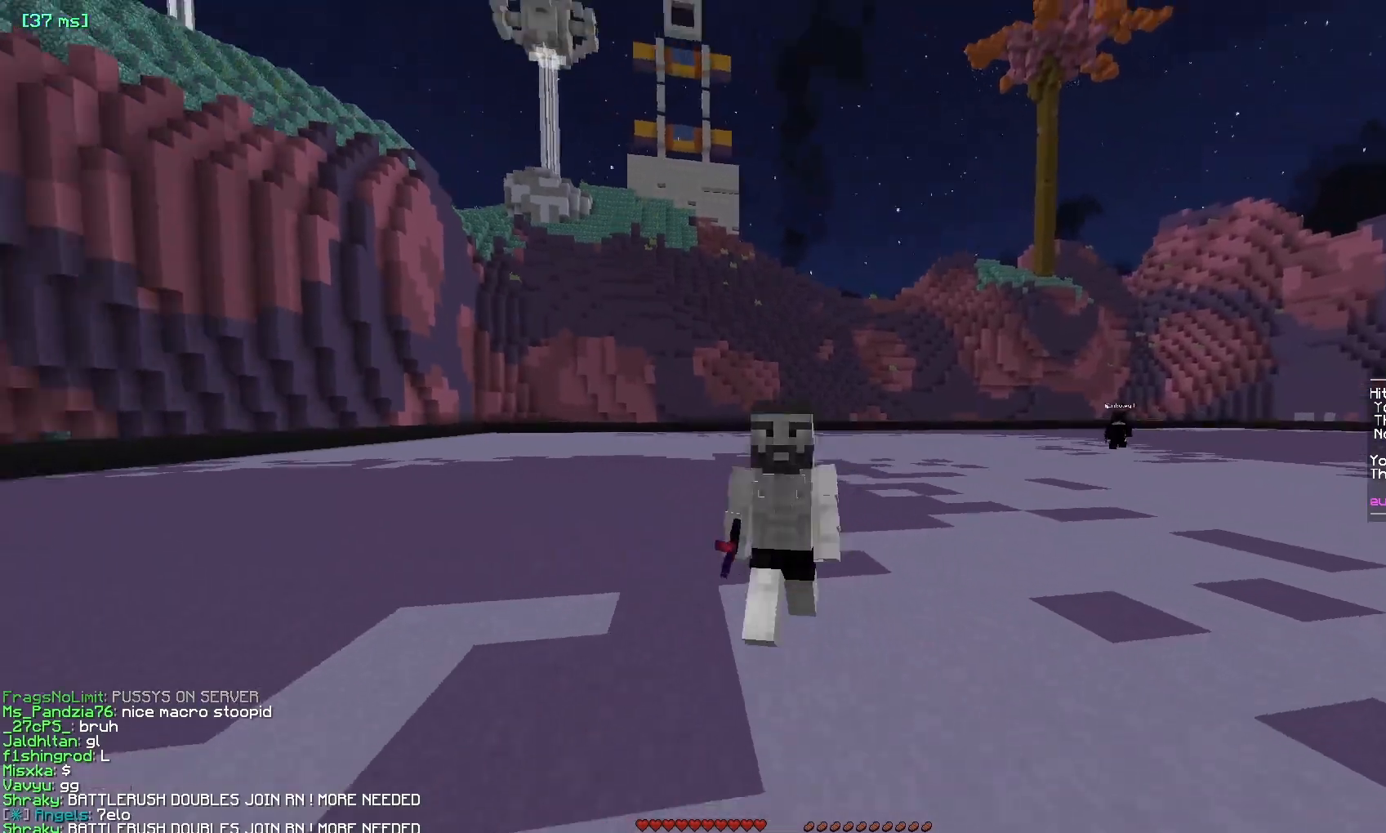
{"keys": ["w"], "mouse": [], "events": []}
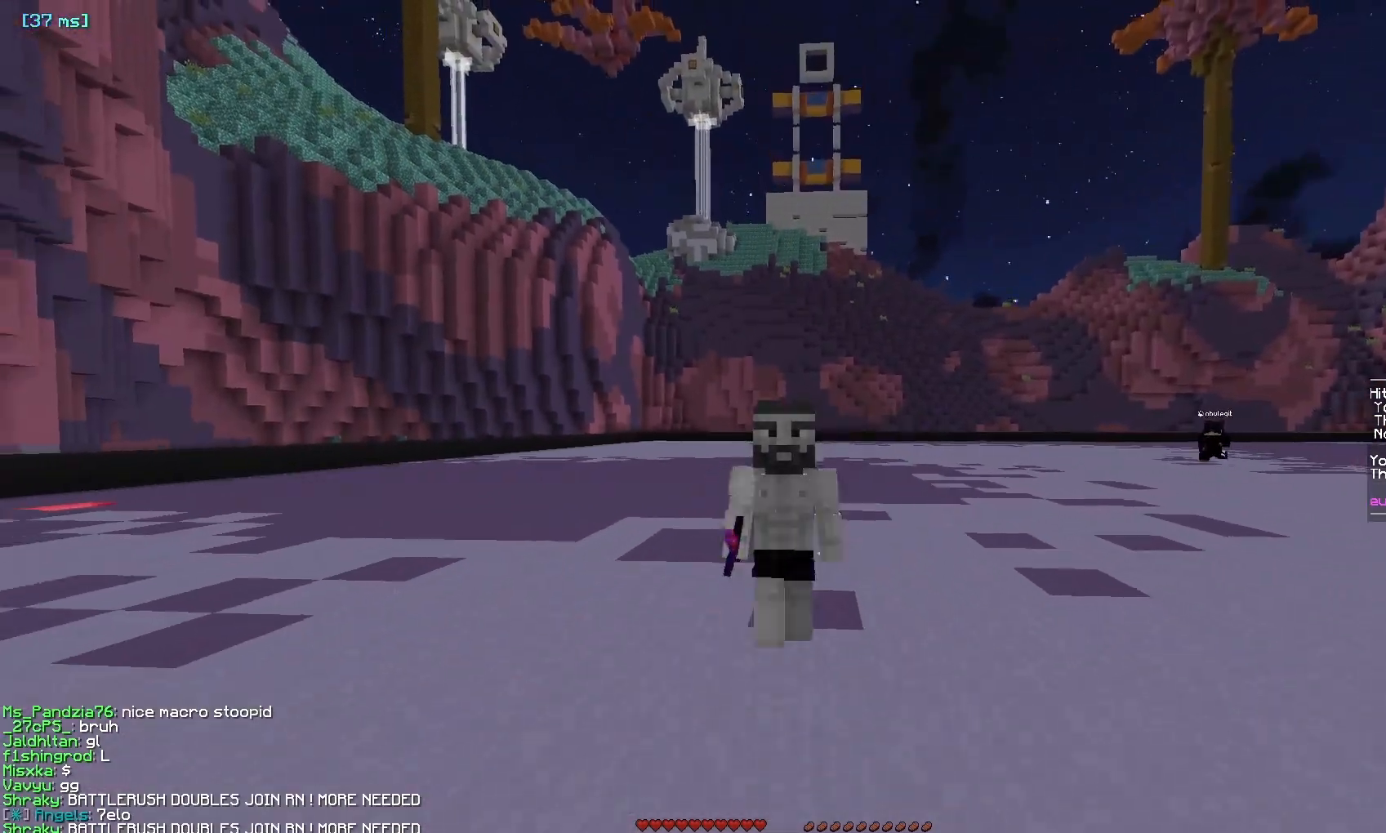
{"keys": ["w"], "mouse": [], "events": []}
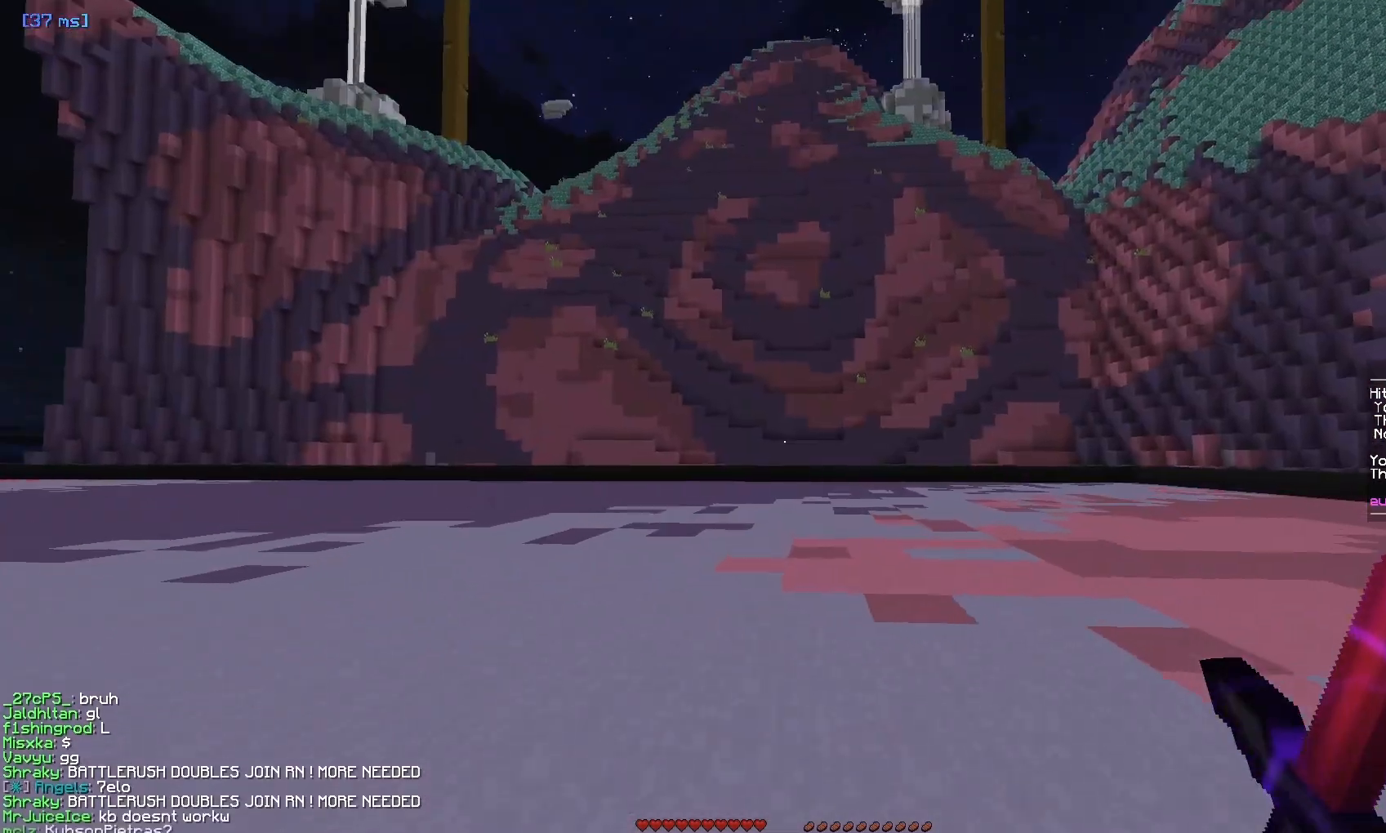
{"keys": [], "mouse": [], "events": [[50, "mouse_left", "down"], [67, "a", "down"], [167, "a", "up"], [400, "mouse_left", "up"], [483, "w", "up"]]}
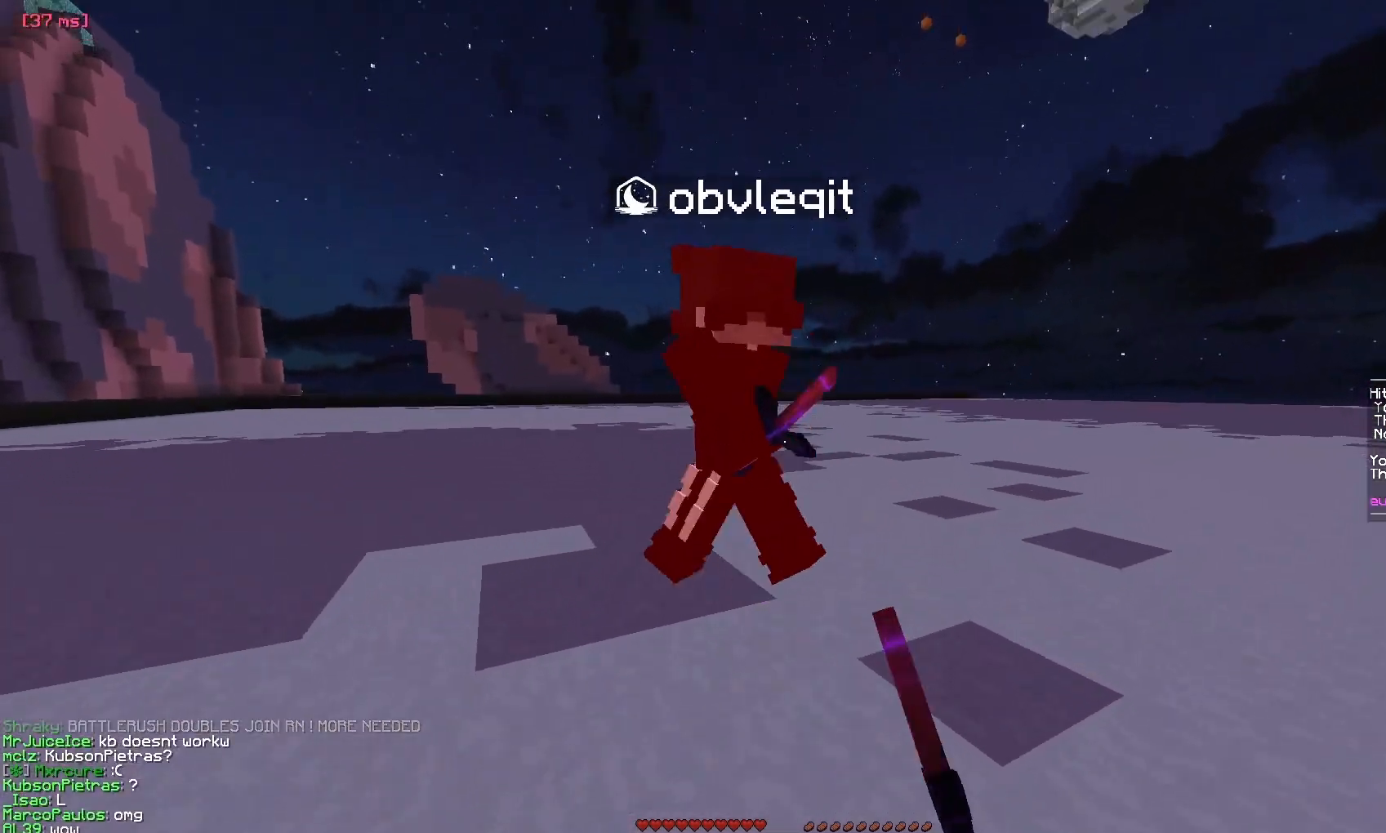
{"keys": ["a", "w"], "mouse": [], "events": [[33, "w", "down"], [67, "a", "down"], [100, "mouse_left", "down"], [267, "w", "up"], [350, "w", "down"], [400, "mouse_left", "up"]]}
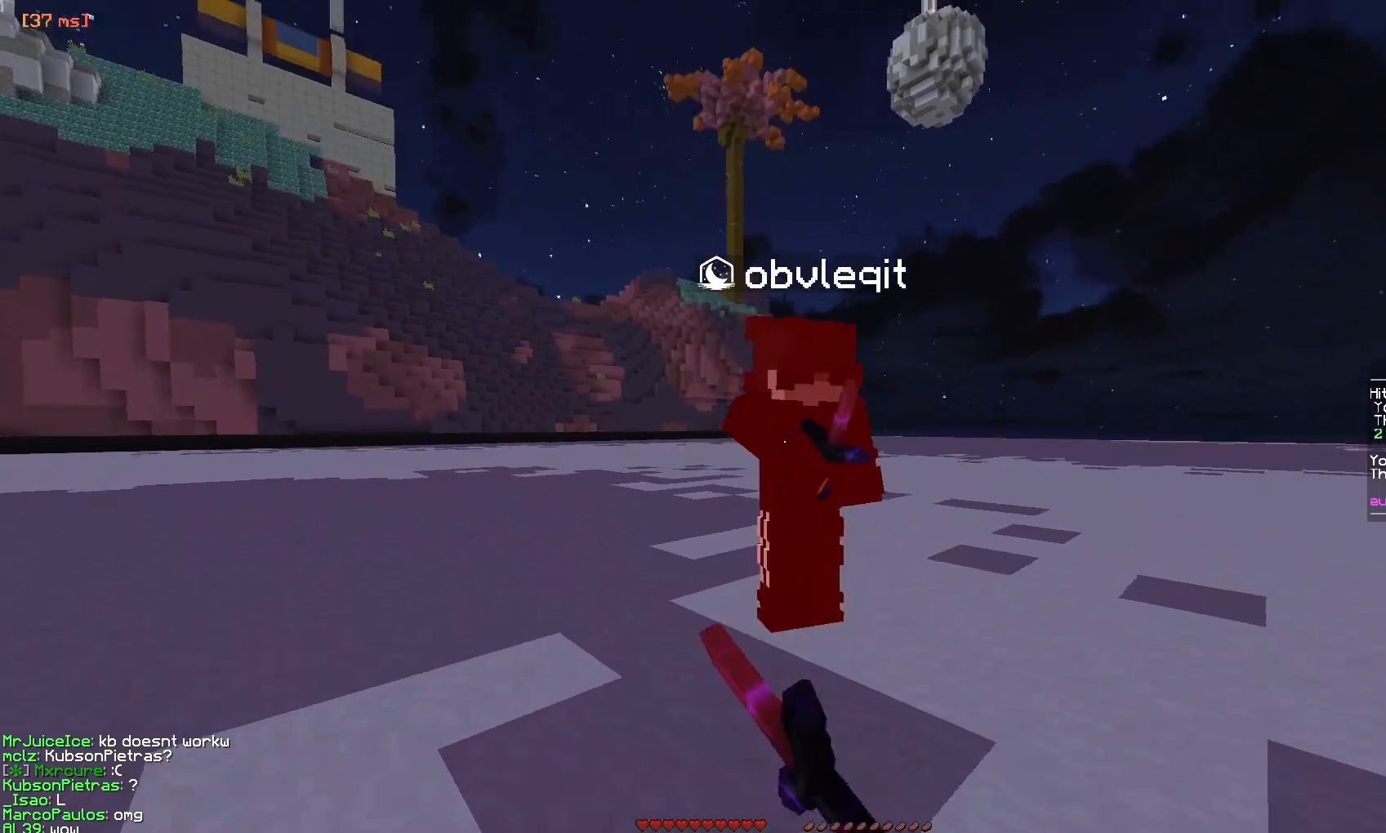
{"keys": ["d", "w"], "mouse": ["left"], "events": [[67, "mouse_left", "down"], [233, "w", "up"], [267, "d", "down"], [283, "w", "down"], [333, "a", "up"], [350, "mouse_left", "up"], [450, "mouse_left", "down"]]}
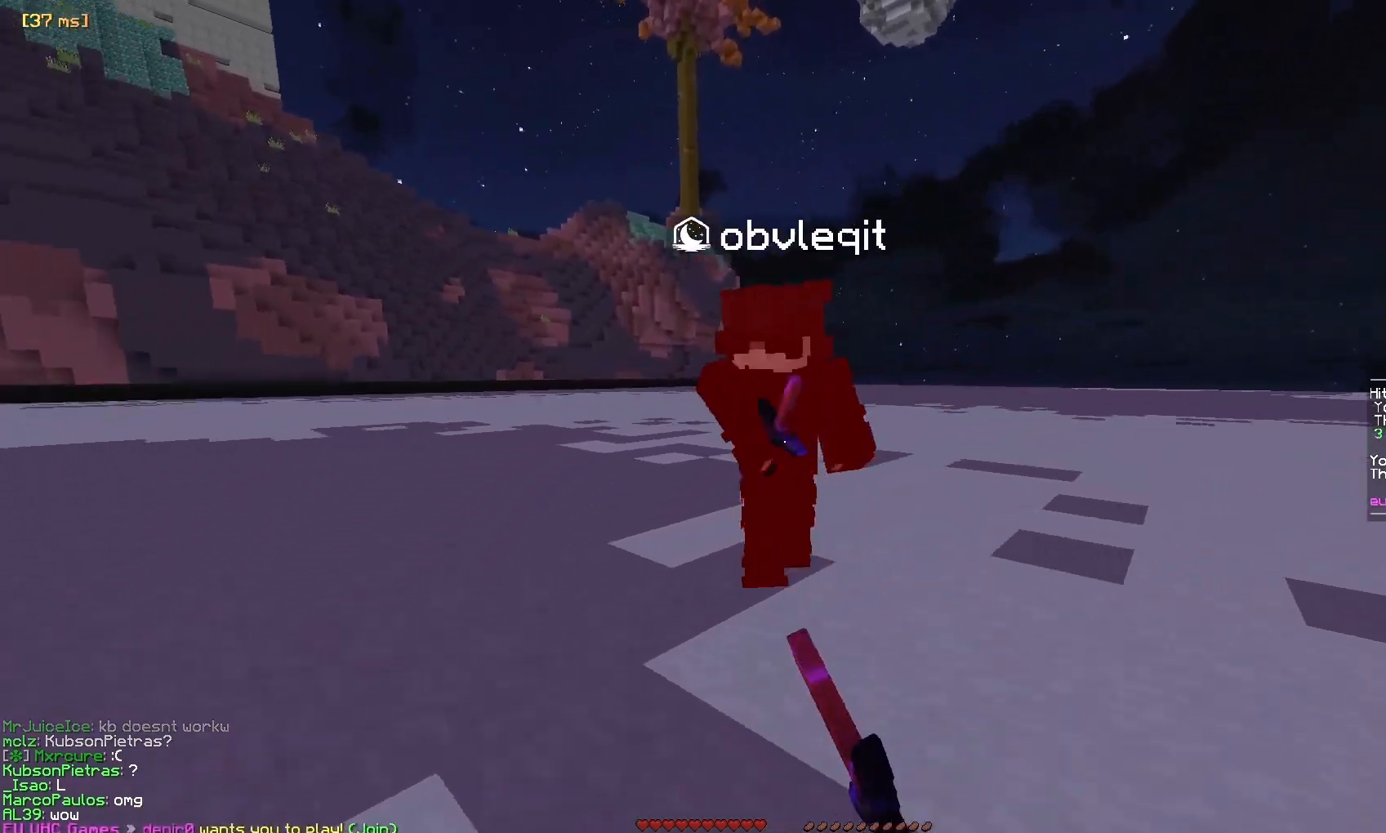
{"keys": ["d", "w"], "mouse": ["left"], "events": [[183, "mouse_left", "up"], [267, "mouse_left", "down"]]}
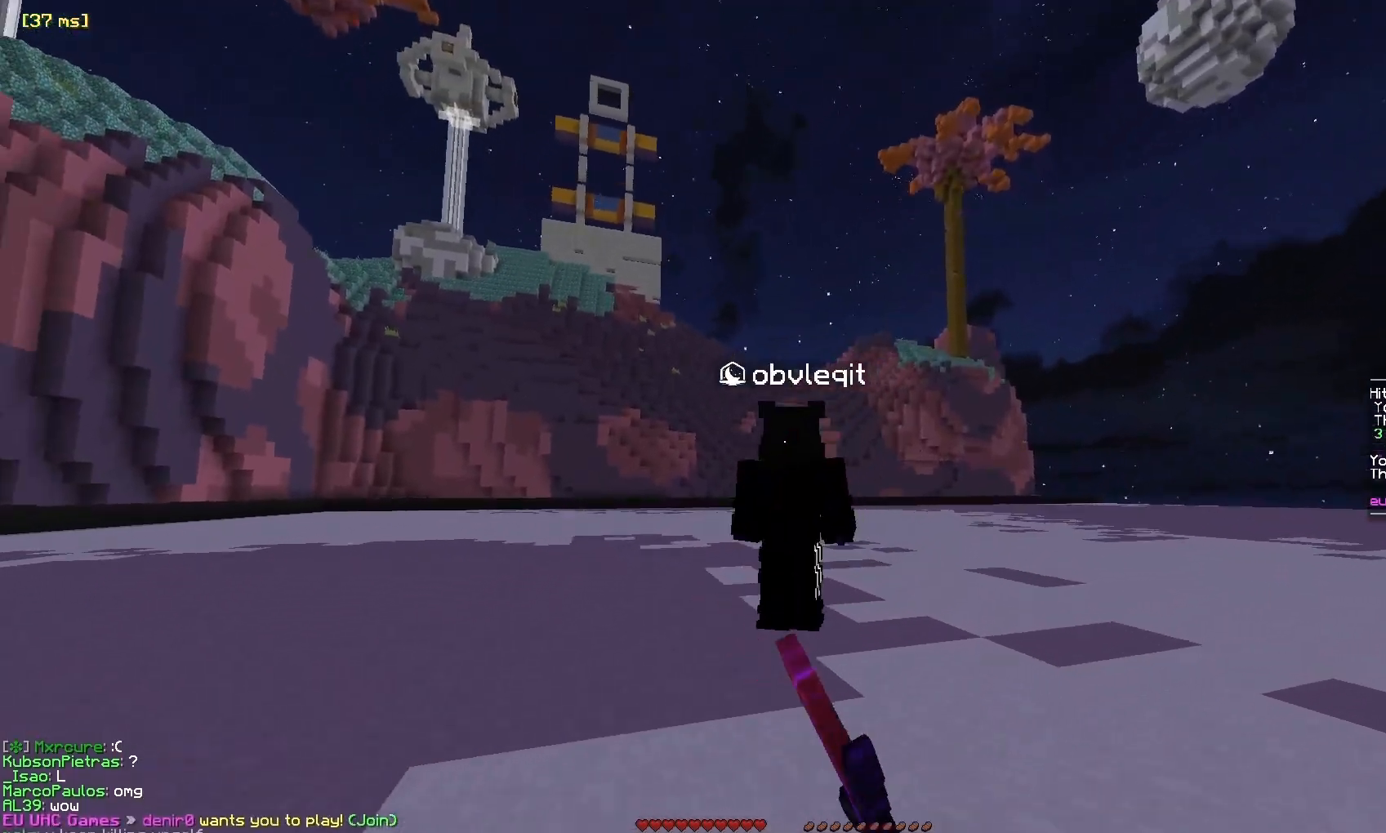
{"keys": ["a", "d", "w"], "mouse": [], "events": [[33, "mouse_left", "up"], [150, "w", "up"], [200, "s", "down"], [333, "a", "down"], [333, "s", "up"], [400, "w", "down"]]}
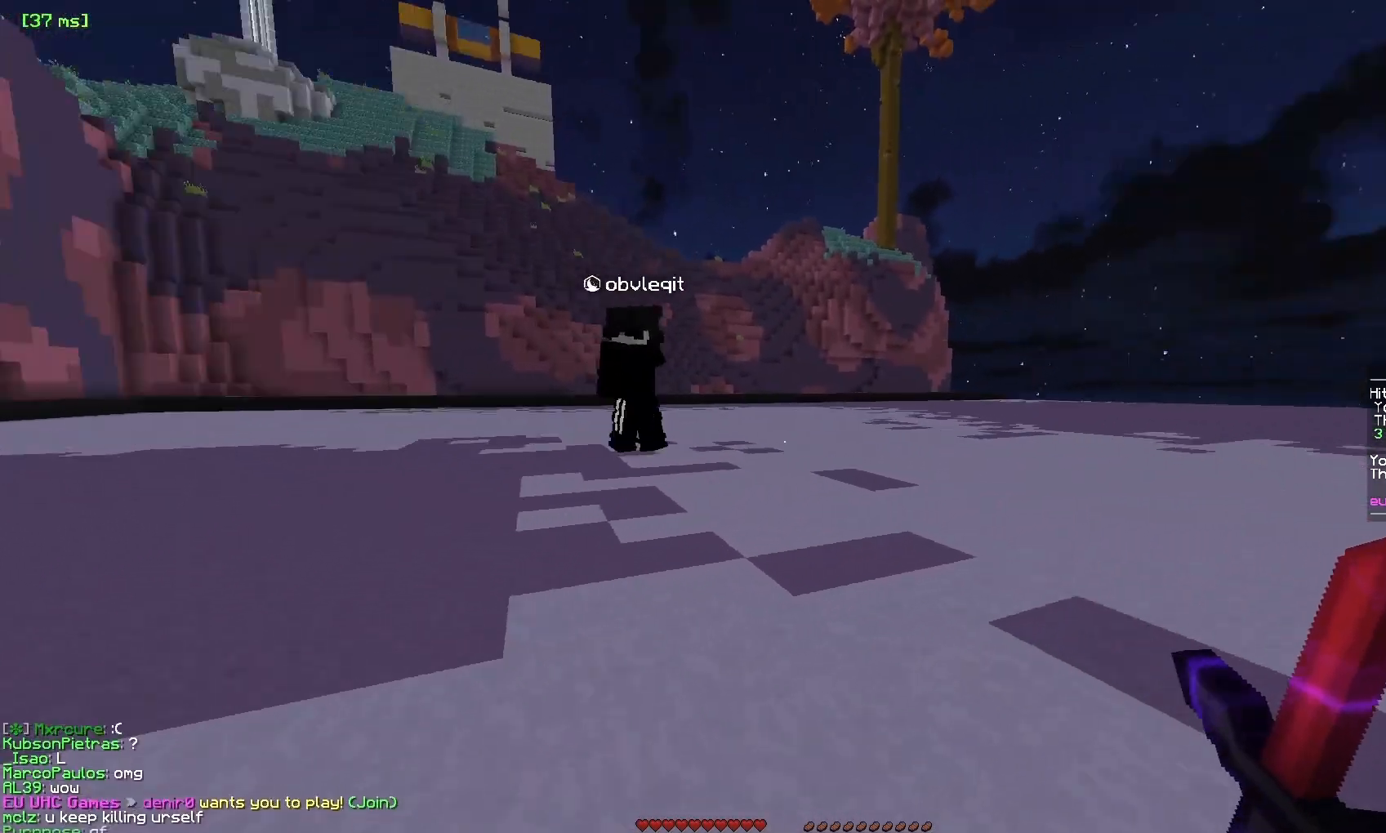
{"keys": ["w"], "mouse": [], "events": [[33, "a", "up"], [183, "d", "up"]]}
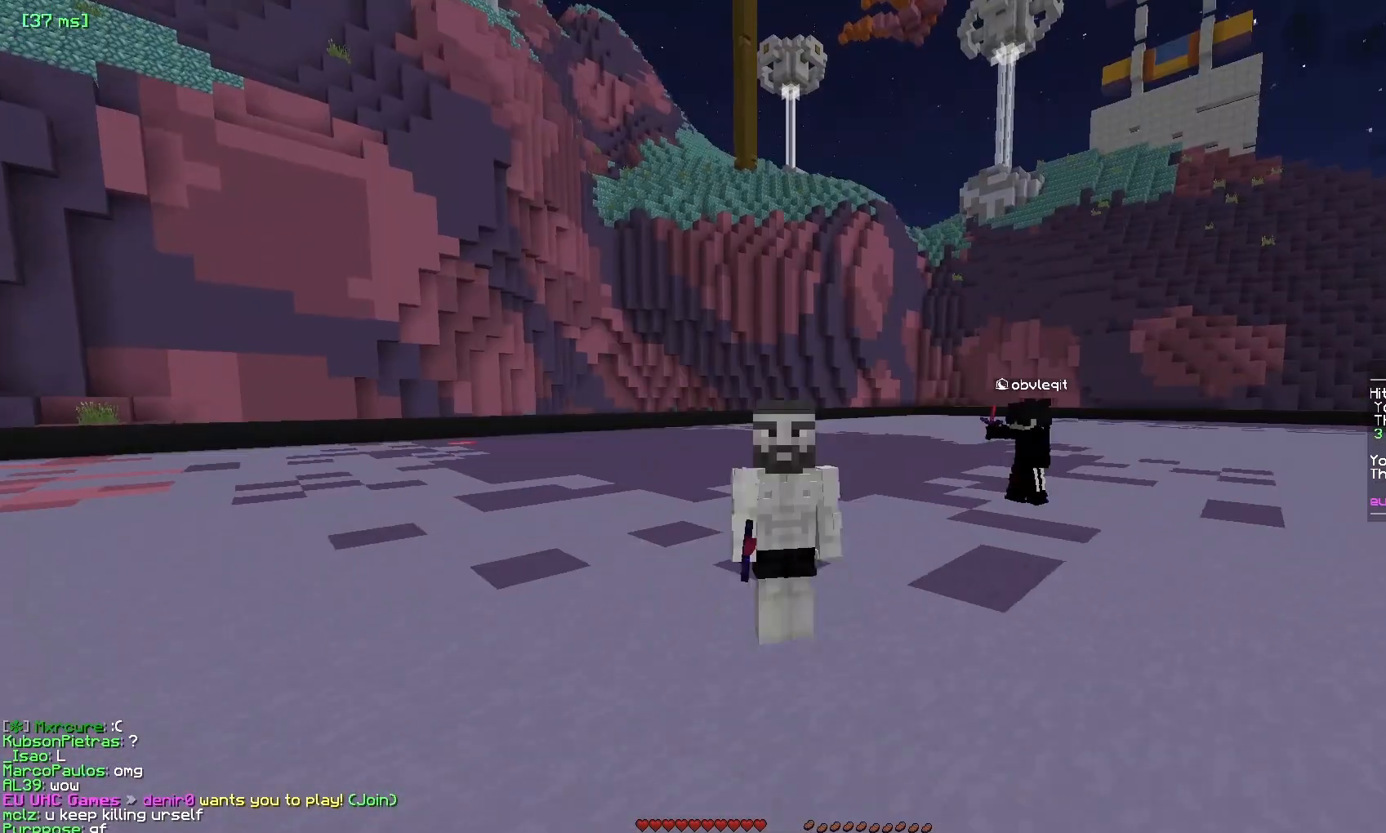
{"keys": ["w"], "mouse": [], "events": []}
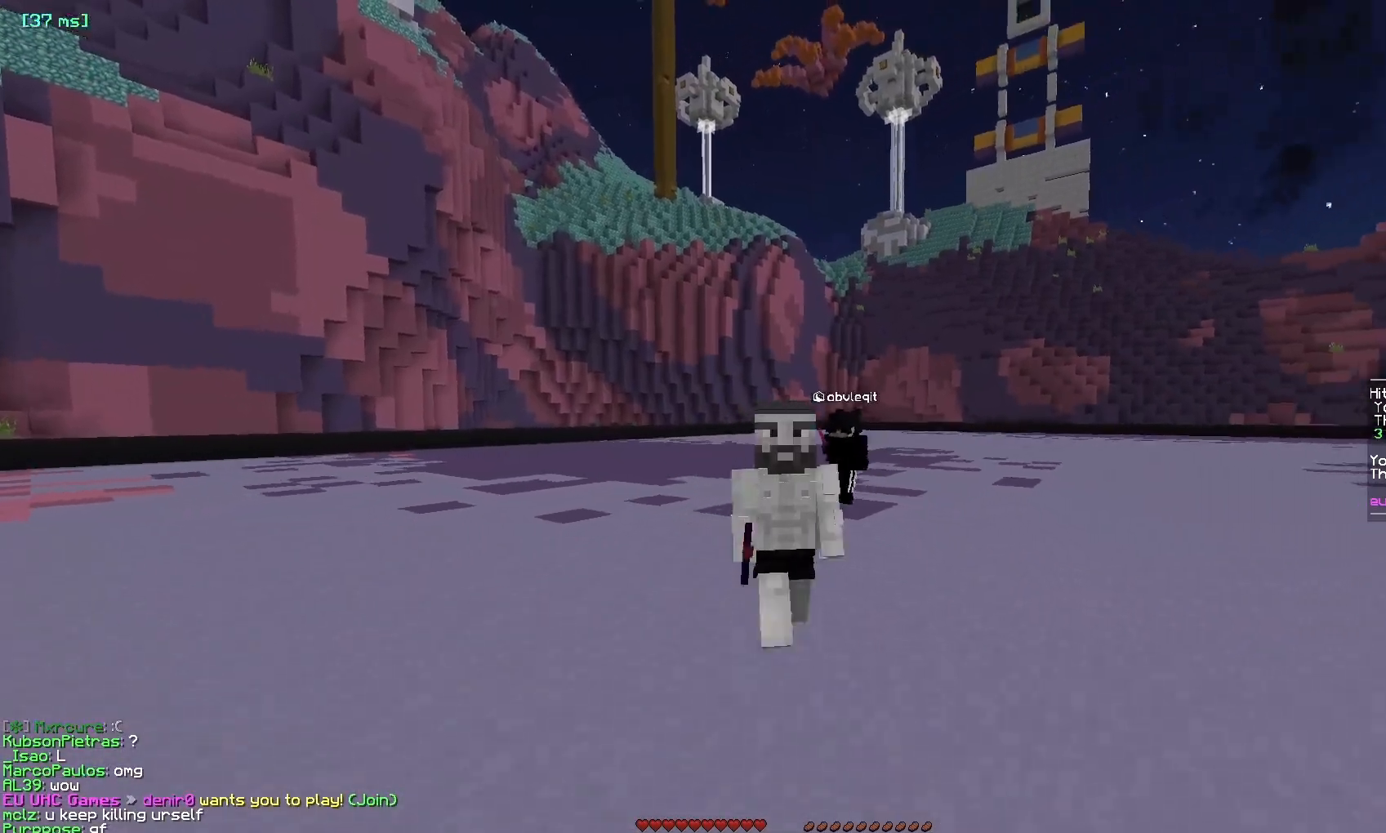
{"keys": ["w"], "mouse": [], "events": []}
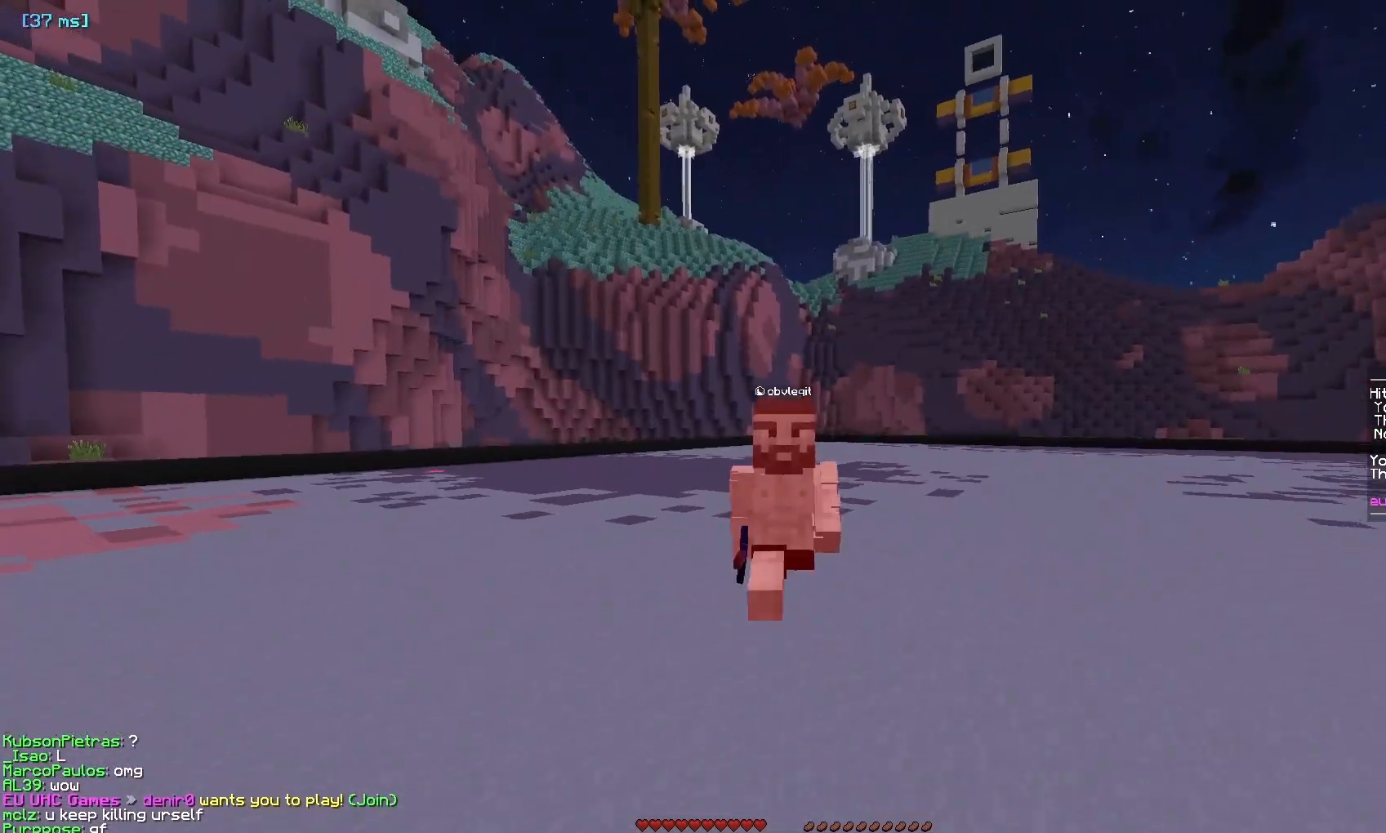
{"keys": ["w"], "mouse": [], "events": []}
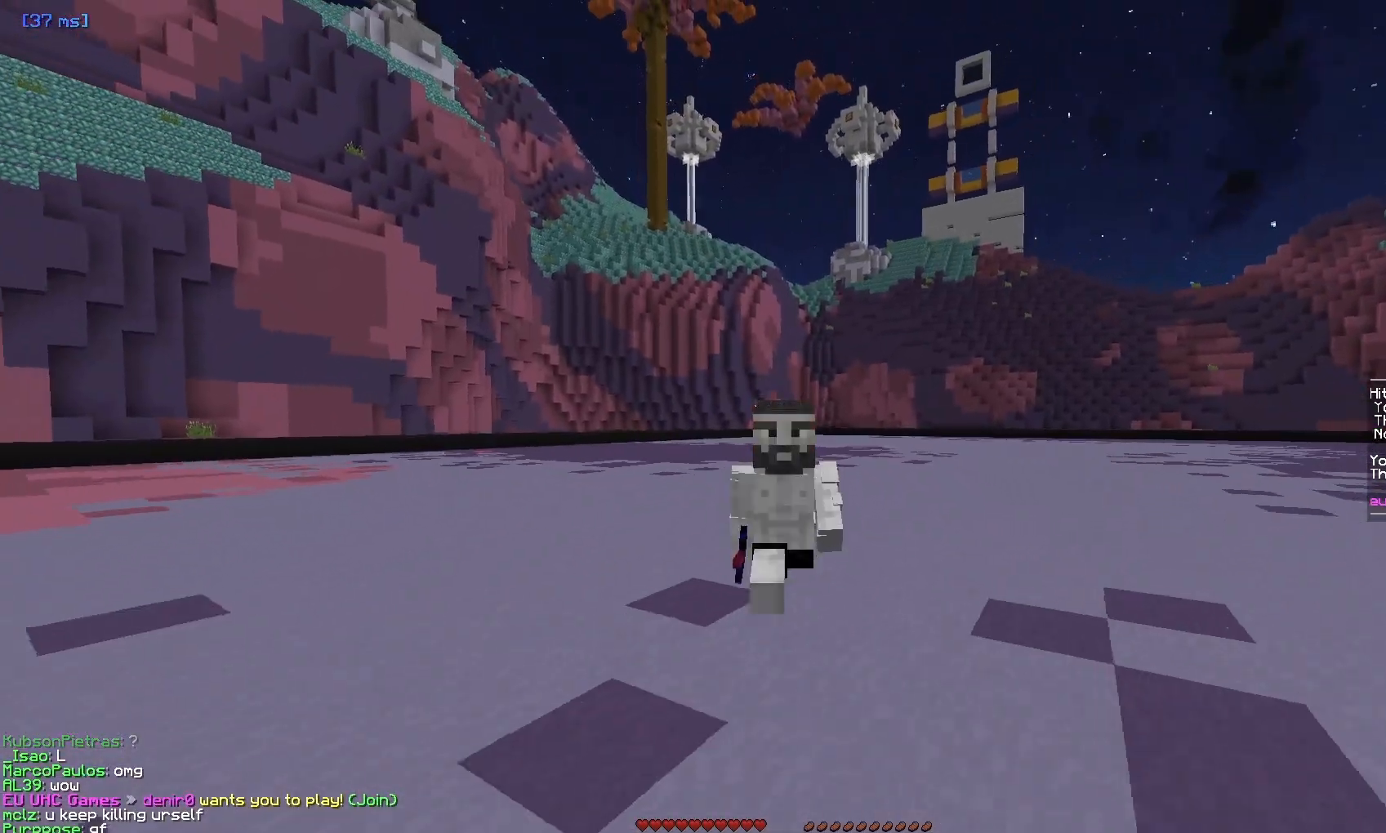
{"keys": ["w"], "mouse": [], "events": []}